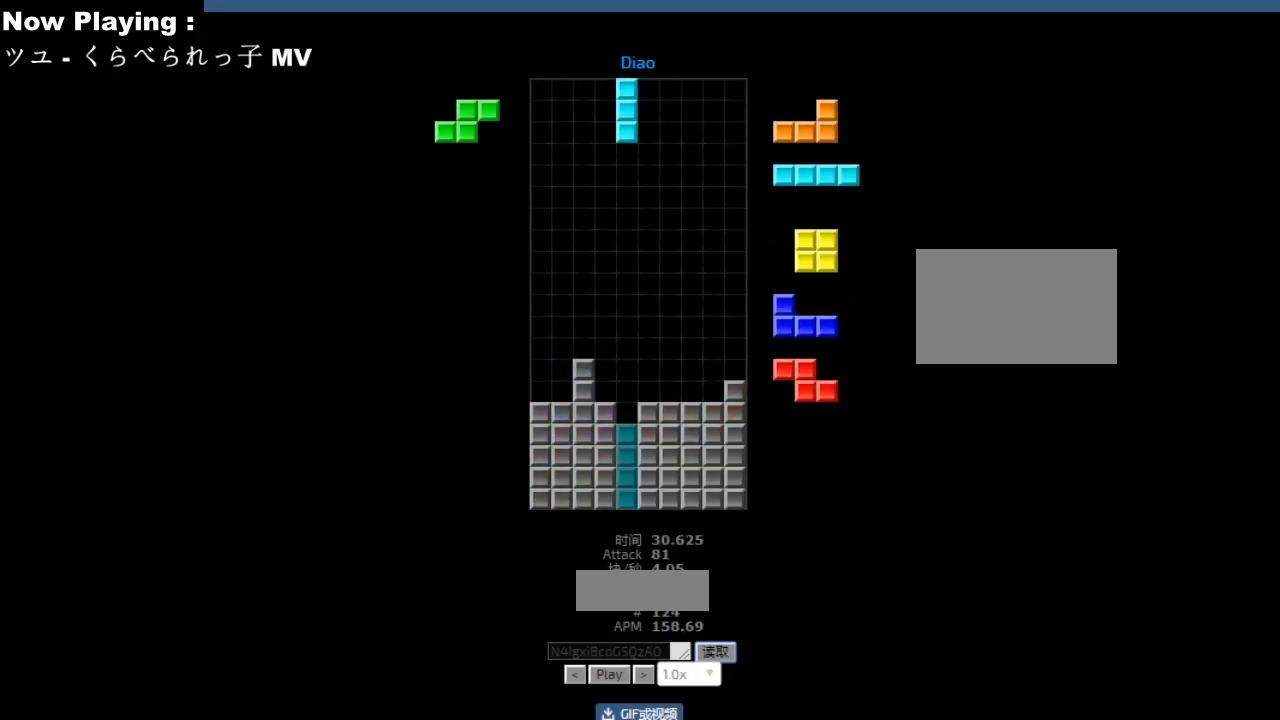
Gameplay with keyboard; each line is a JSON object with the keys held at the frame after it. "events" lists presses ("down") and releases ("up") of "ccw", "cw", "down", "hd", "hl", "left", "right" and "sd" between this image and that frame as [ms after this image, input, new state], when the widget could be followed in between. No other keys are recorded. Mouse input is not recorded. Key names are as the overlay labels them; some are game actions (e.g. jump) rather than physical keys.
{"keys": [], "events": []}
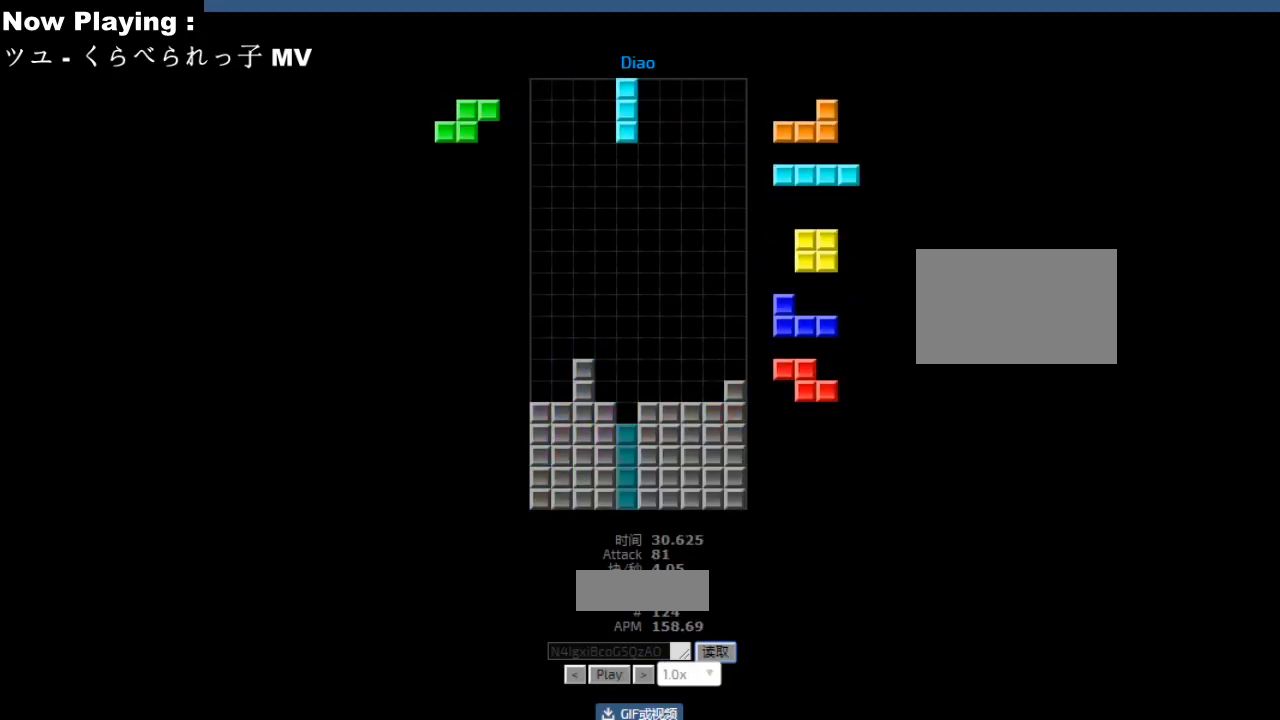
{"keys": [], "events": []}
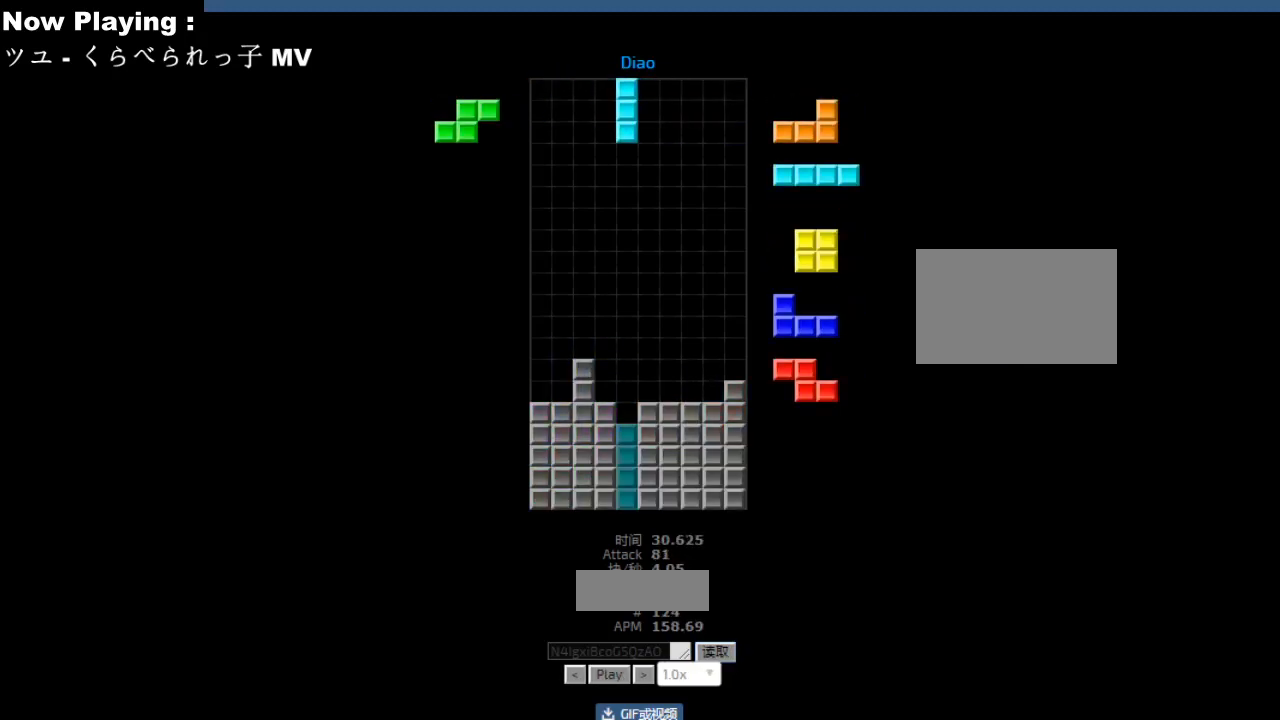
{"keys": [], "events": []}
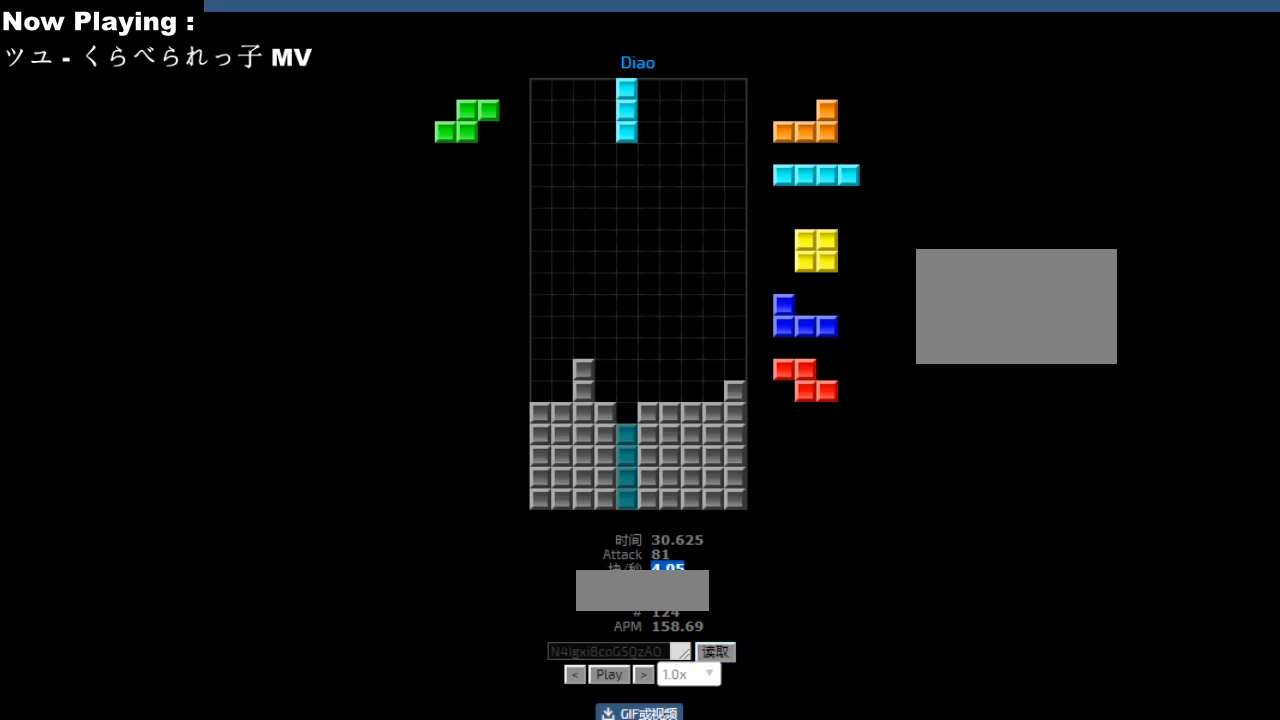
{"keys": [], "events": []}
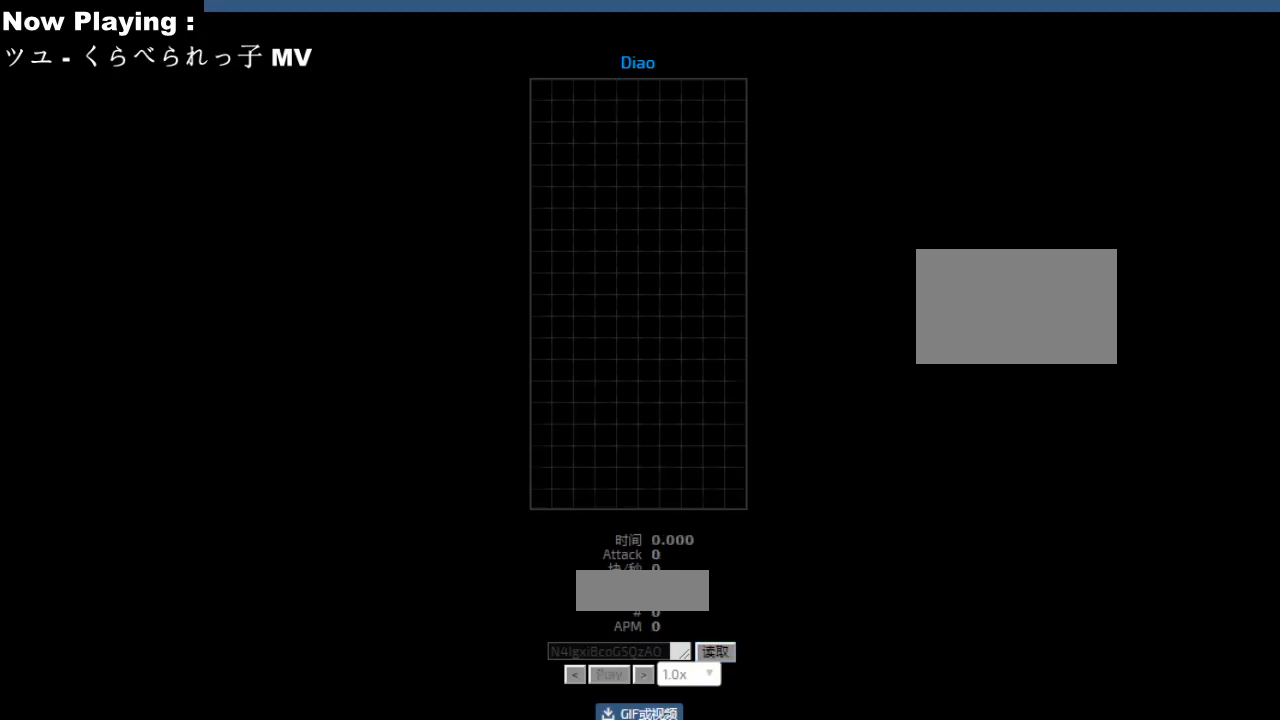
{"keys": [], "events": []}
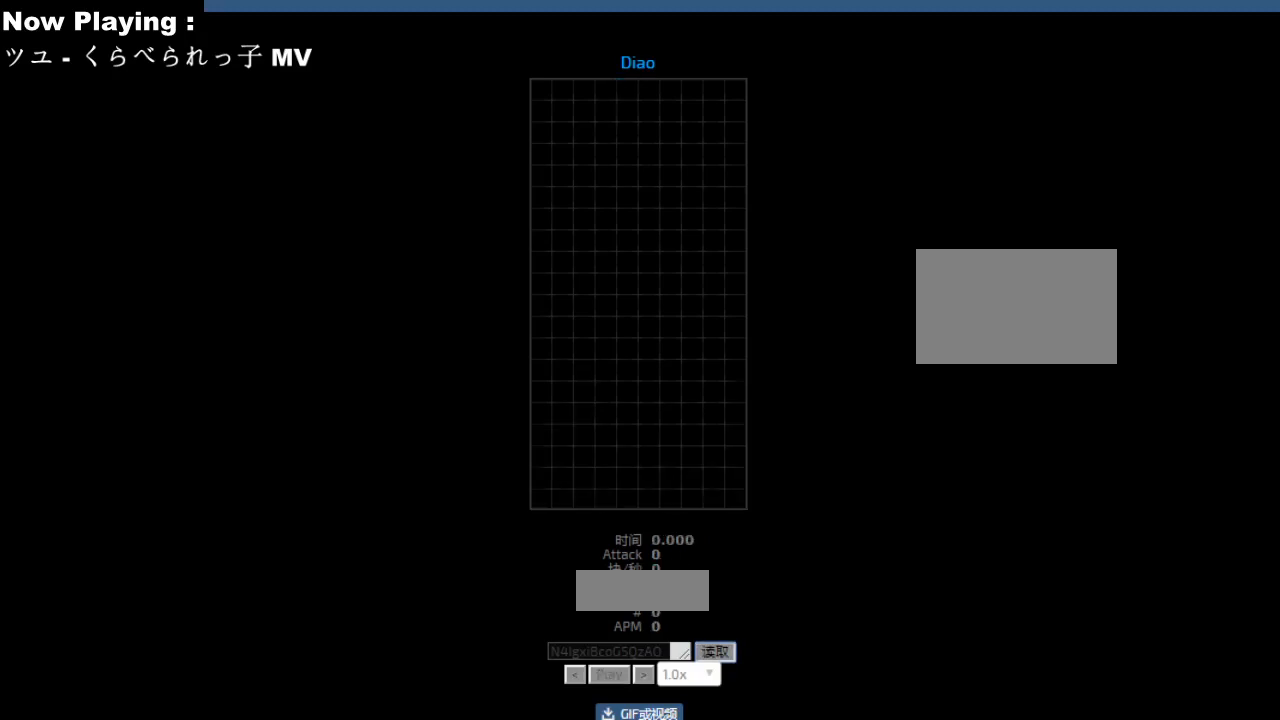
{"keys": [], "events": [[67, "ccw", "down"], [67, "cw", "down"], [67, "hd", "down"], [67, "hl", "down"], [67, "right", "down"], [67, "sd", "down"], [83, "ccw", "up"], [83, "cw", "up"], [83, "hd", "up"], [83, "hl", "up"], [83, "sd", "up"], [117, "right", "up"], [133, "right", "down"], [217, "hd", "down"], [217, "right", "up"], [233, "hl", "down"], [250, "hd", "up"], [267, "hl", "up"], [350, "hd", "down"], [383, "hd", "up"], [383, "hl", "down"], [417, "hl", "up"]]}
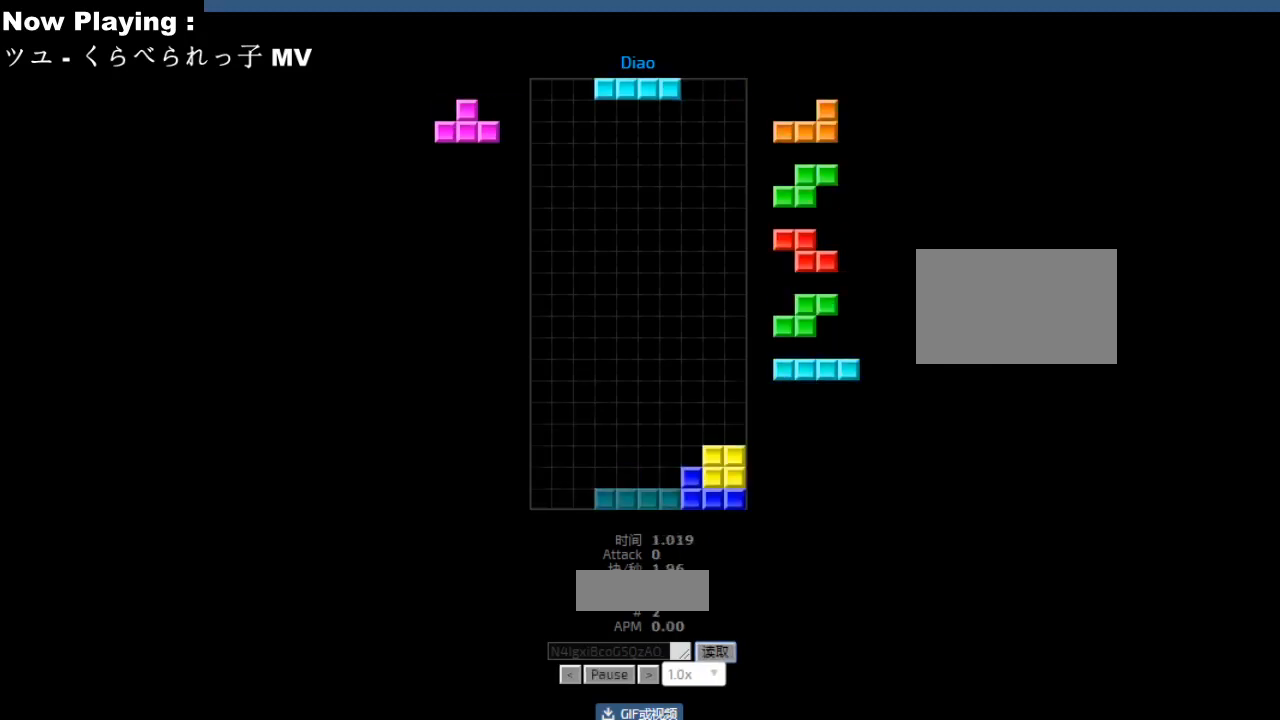
{"keys": [], "events": [[17, "hd", "down"], [50, "hd", "up"], [117, "left", "down"], [133, "cw", "down"], [150, "left", "up"], [167, "cw", "up"], [283, "hd", "down"], [317, "ccw", "down"], [317, "hd", "up"], [350, "ccw", "up"], [417, "hd", "down"], [450, "hd", "up"], [467, "cw", "down"], [467, "right", "down"], [500, "cw", "up"], [500, "right", "up"]]}
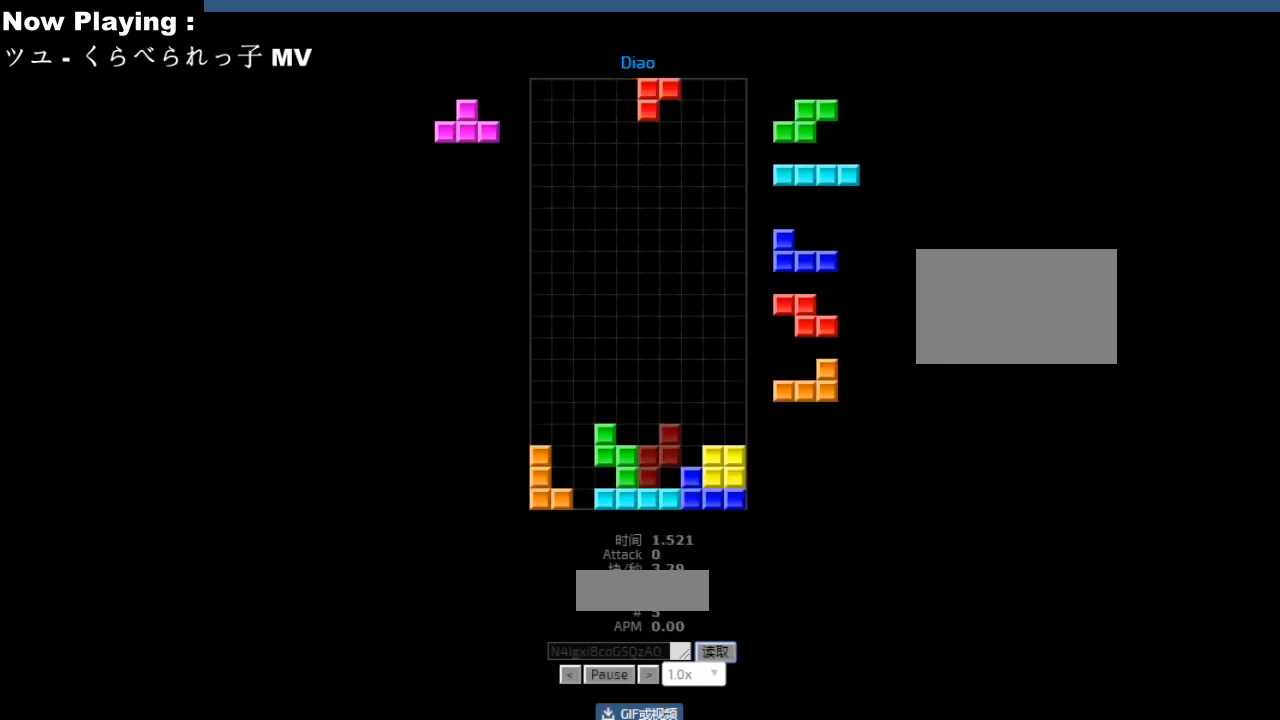
{"keys": [], "events": [[67, "right", "down"], [100, "right", "up"], [150, "hd", "down"], [183, "hd", "up"], [217, "right", "down"], [233, "cw", "down"], [250, "right", "up"], [267, "cw", "up"], [350, "left", "down"], [383, "left", "up"], [417, "hd", "down"], [450, "hd", "up"]]}
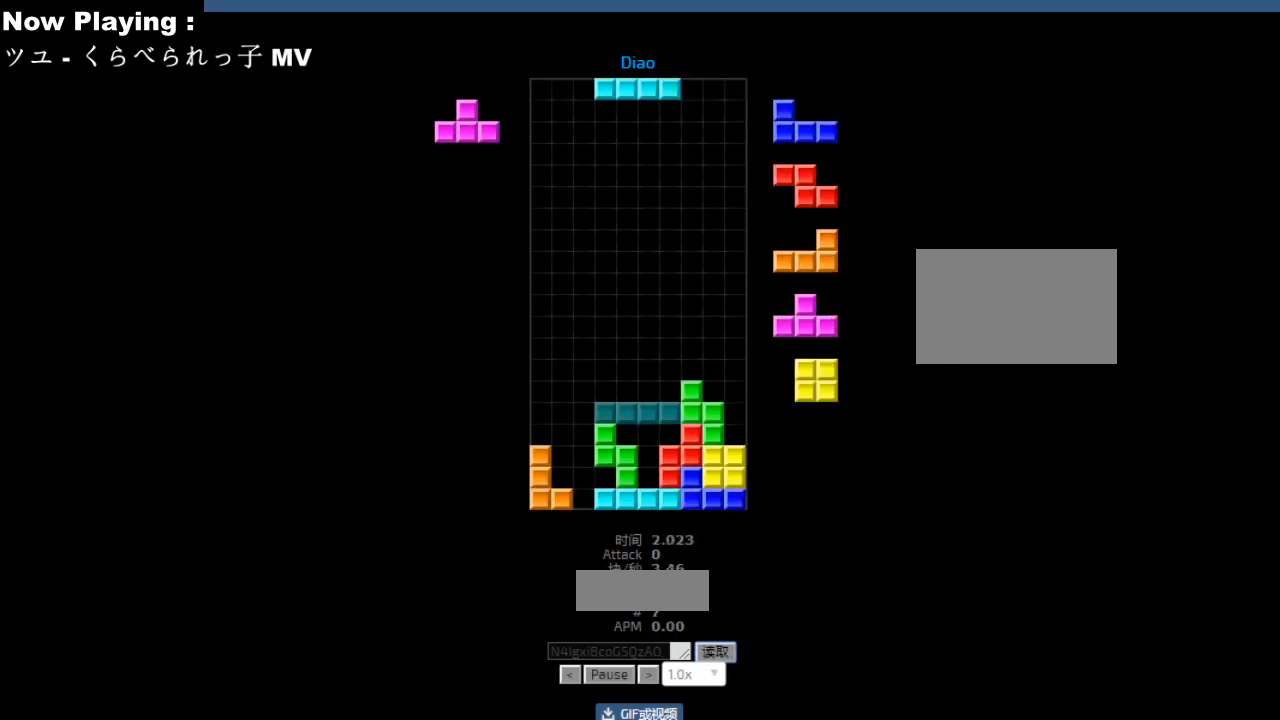
{"keys": ["hl"], "events": [[183, "right", "down"], [217, "cw", "down"], [250, "cw", "up"], [267, "right", "up"], [350, "hd", "down"], [383, "hd", "up"], [400, "cw", "down"], [400, "right", "down"], [433, "cw", "up"], [433, "right", "up"], [467, "hd", "down"], [500, "hd", "up"], [500, "hl", "down"]]}
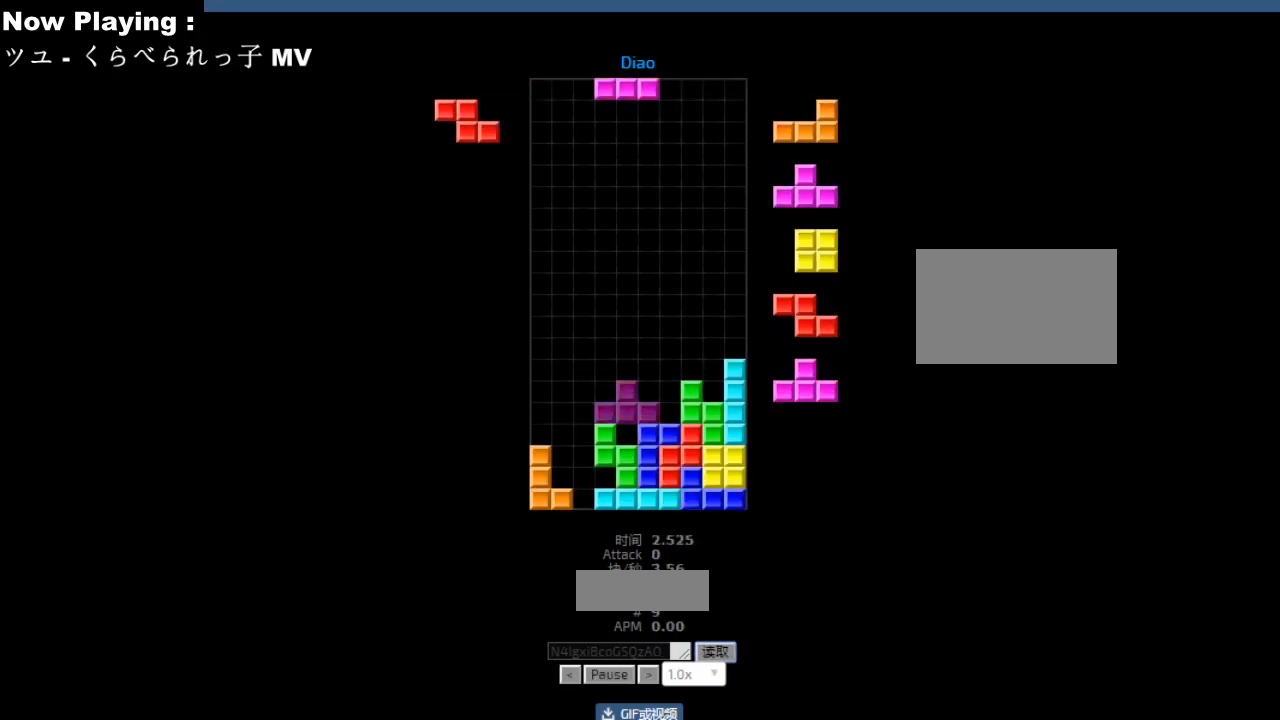
{"keys": [], "events": [[33, "hl", "up"], [33, "left", "down"], [50, "ccw", "down"], [83, "ccw", "up"], [83, "sd", "down"], [117, "sd", "up"], [133, "left", "up"], [150, "right", "down"], [183, "right", "up"], [200, "ccw", "down"], [233, "ccw", "up"], [233, "sd", "down"], [267, "hd", "down"], [267, "sd", "up"], [300, "hd", "up"], [317, "cw", "down"], [350, "cw", "up"], [400, "cw", "down"], [433, "cw", "up"], [433, "right", "down"], [467, "right", "up"]]}
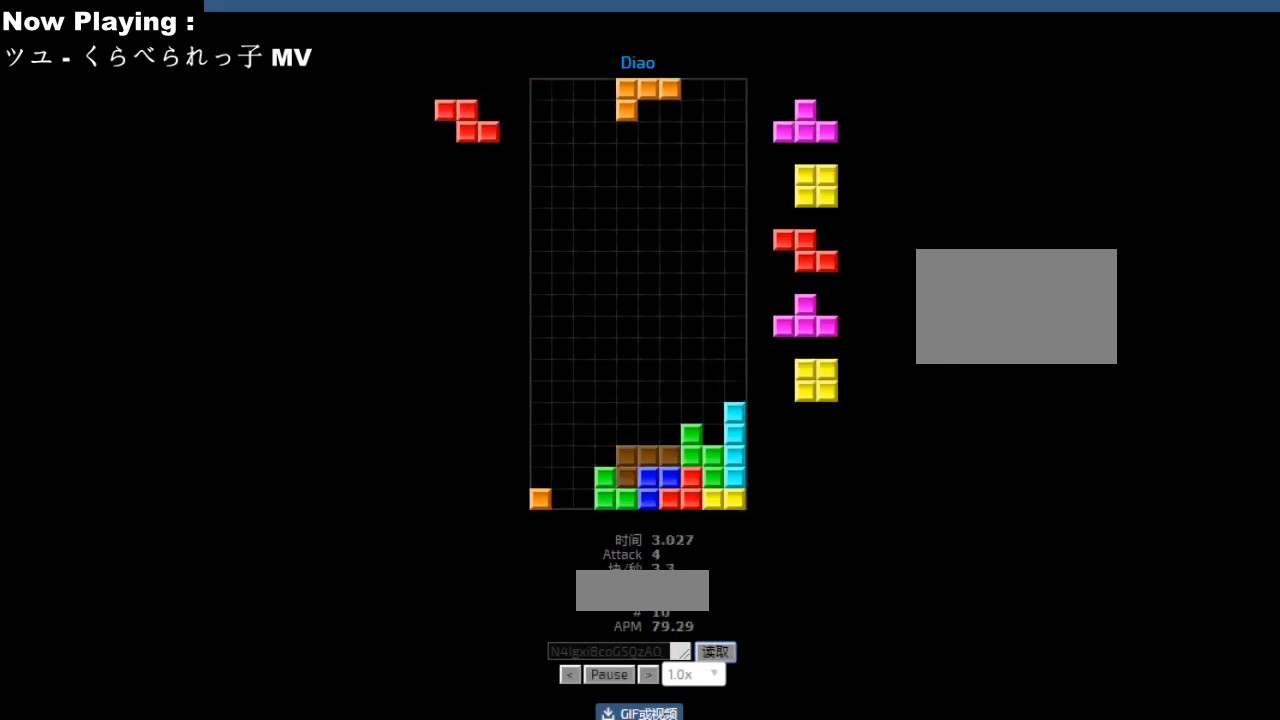
{"keys": ["cw", "right"], "events": [[17, "hd", "down"], [50, "hd", "up"], [67, "hl", "down"], [100, "hl", "up"], [117, "right", "down"], [133, "cw", "down"], [150, "right", "up"], [167, "cw", "up"], [217, "right", "down"], [250, "right", "up"], [317, "hd", "down"], [350, "hd", "up"], [350, "left", "down"], [383, "left", "up"], [433, "hd", "down"], [467, "hd", "up"], [483, "cw", "down"], [483, "right", "down"]]}
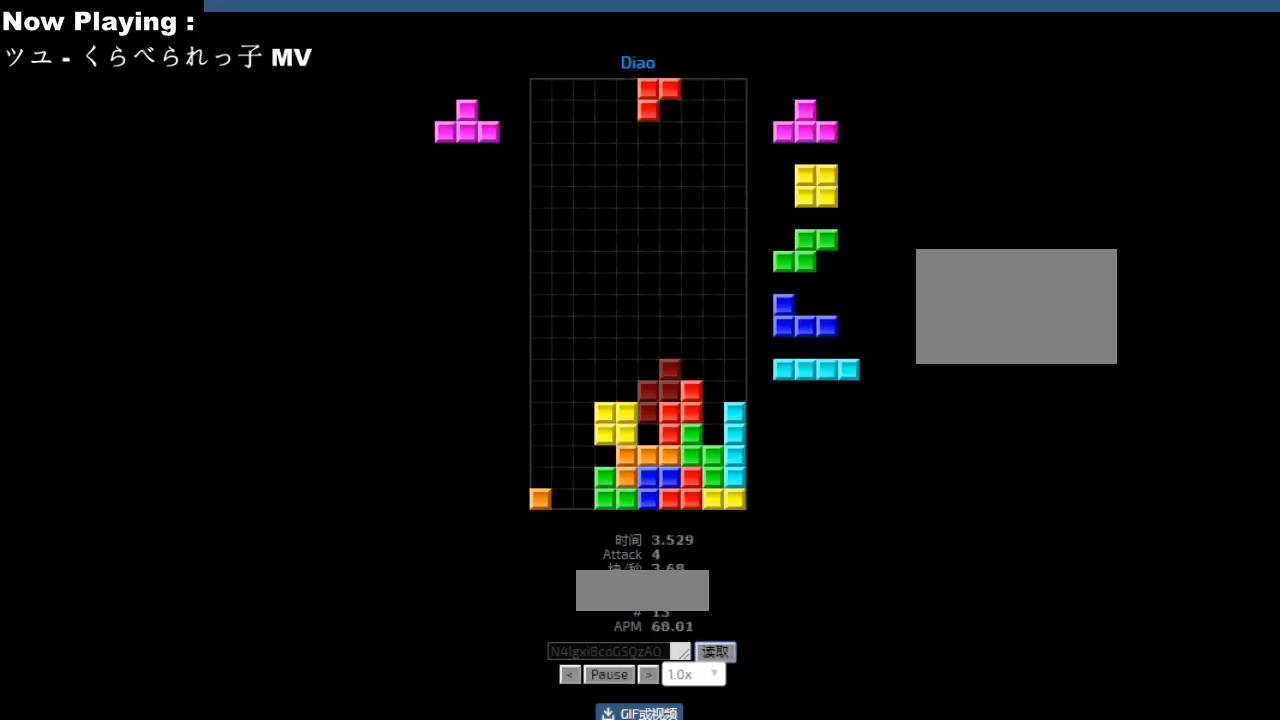
{"keys": ["hd"], "events": [[17, "cw", "up"], [17, "right", "up"], [67, "right", "down"], [100, "right", "up"], [183, "hd", "down"], [217, "hd", "up"], [300, "cw", "down"], [300, "right", "down"], [333, "cw", "up"], [333, "right", "up"], [400, "right", "down"], [433, "right", "up"], [483, "hd", "down"]]}
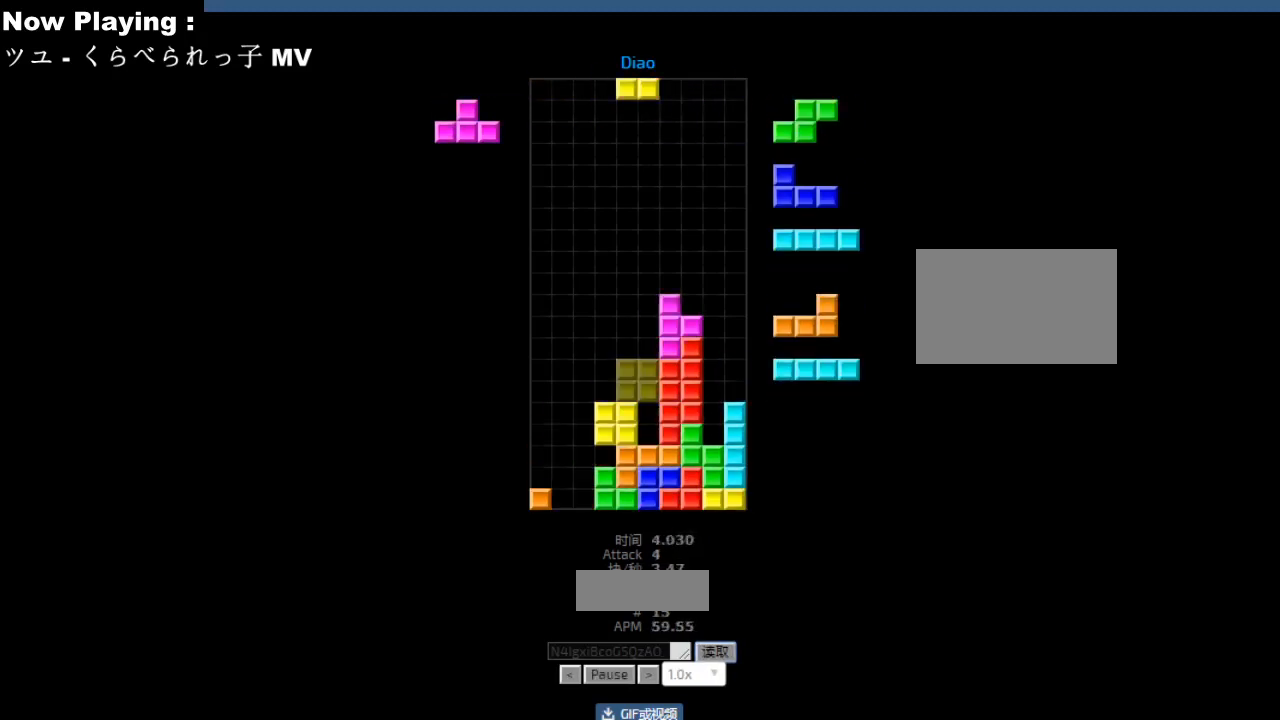
{"keys": [], "events": [[17, "hd", "up"], [33, "left", "down"], [67, "left", "up"], [117, "hd", "down"], [150, "hd", "up"], [150, "left", "down"], [167, "ccw", "down"], [183, "left", "up"], [200, "ccw", "up"], [333, "hd", "down"], [350, "hd", "up"], [350, "right", "down"], [367, "cw", "down"], [383, "right", "up"], [400, "cw", "up"]]}
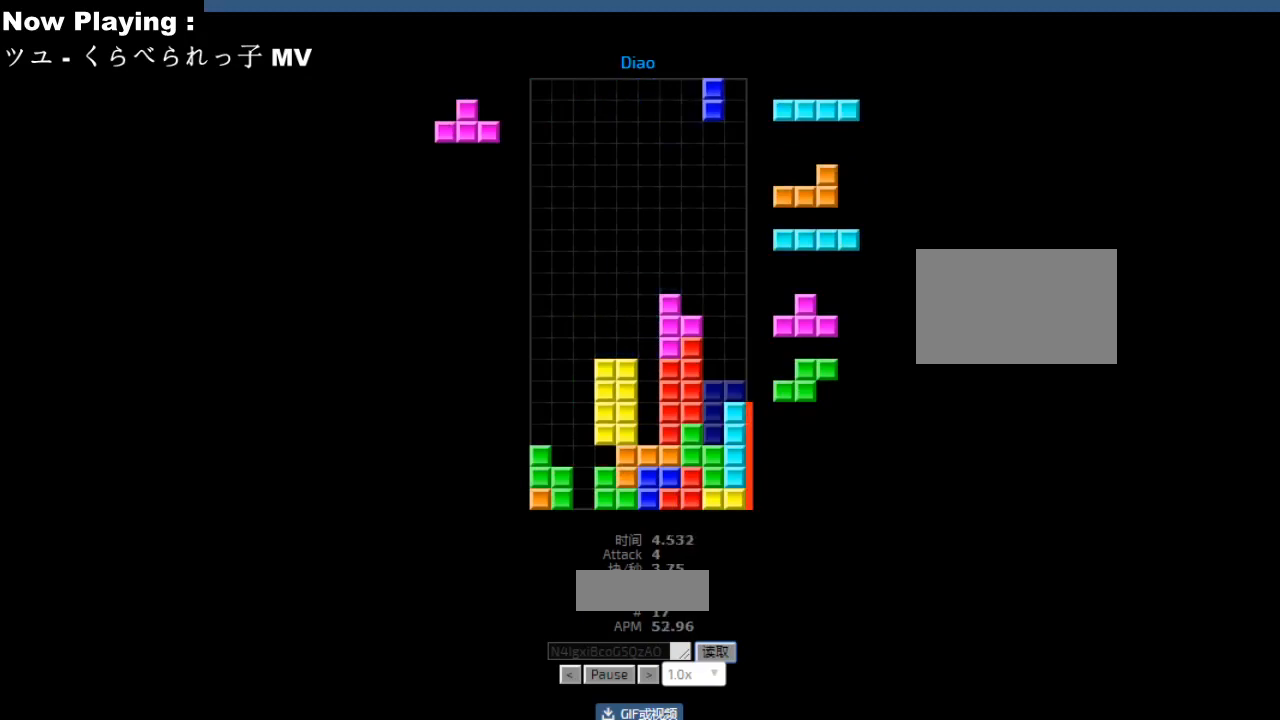
{"keys": [], "events": [[50, "hd", "down"], [67, "hd", "up"], [217, "cw", "down"], [233, "cw", "up"]]}
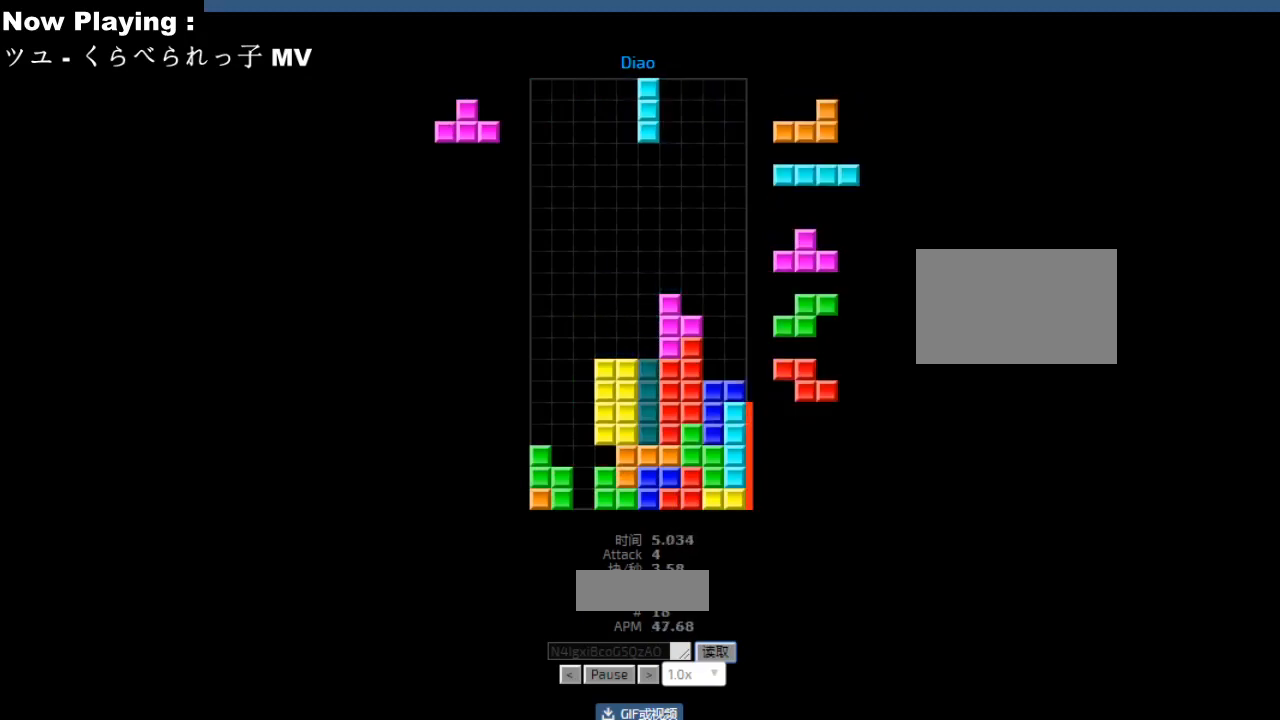
{"keys": ["left"], "events": [[117, "hd", "down"], [150, "hd", "up"], [150, "hl", "down"], [167, "left", "down"], [183, "ccw", "down"], [183, "hl", "up"], [200, "left", "up"], [217, "ccw", "up"], [233, "sd", "down"], [267, "sd", "up"], [283, "right", "down"], [317, "right", "up"], [367, "ccw", "down"], [383, "sd", "down"], [400, "ccw", "up"], [417, "hd", "down"], [417, "sd", "up"], [450, "hd", "up"], [450, "hl", "down"], [467, "left", "down"], [483, "hl", "up"]]}
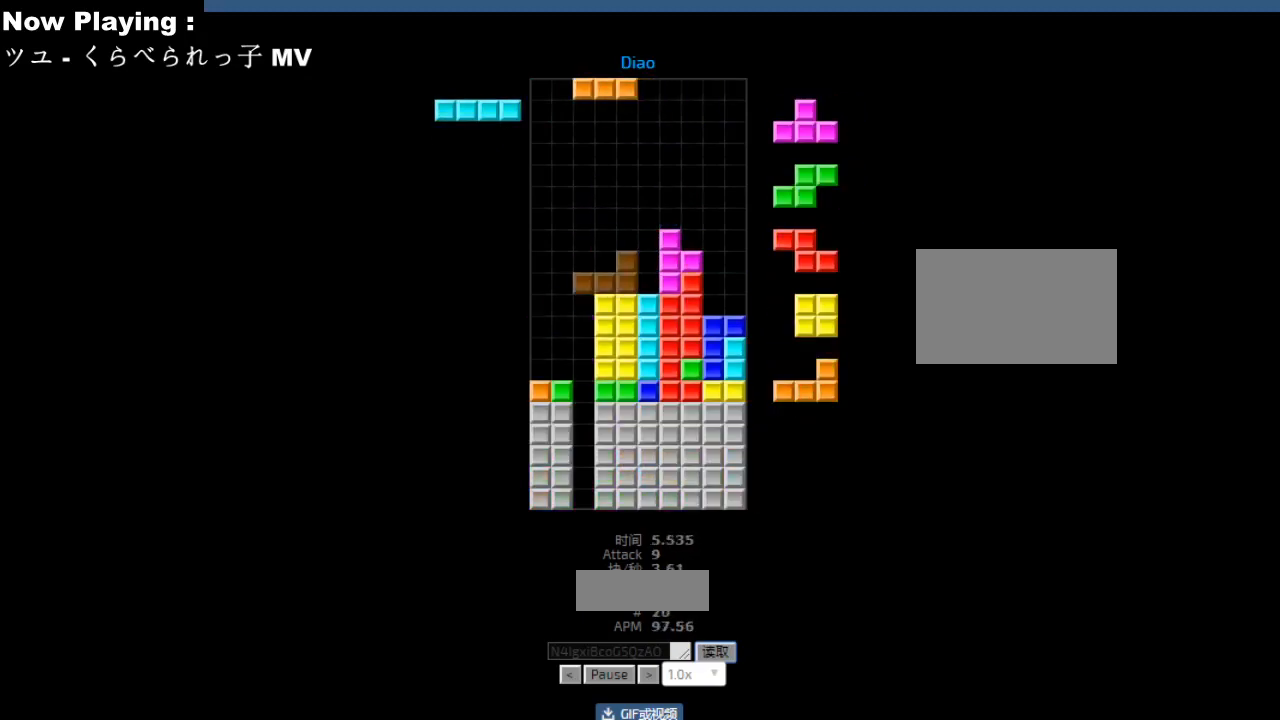
{"keys": ["left"], "events": [[50, "left", "up"], [67, "left", "down"], [100, "hd", "down"], [100, "left", "up"], [117, "left", "down"], [133, "hd", "up"], [167, "cw", "down"], [183, "left", "up"], [200, "cw", "up"], [267, "left", "down"], [283, "cw", "down"], [317, "cw", "up"], [350, "hd", "down"], [350, "left", "up"], [367, "left", "down"], [383, "hd", "up"], [383, "hl", "down"], [383, "left", "up"], [400, "ccw", "down"], [417, "hl", "up"], [433, "ccw", "up"], [467, "left", "down"]]}
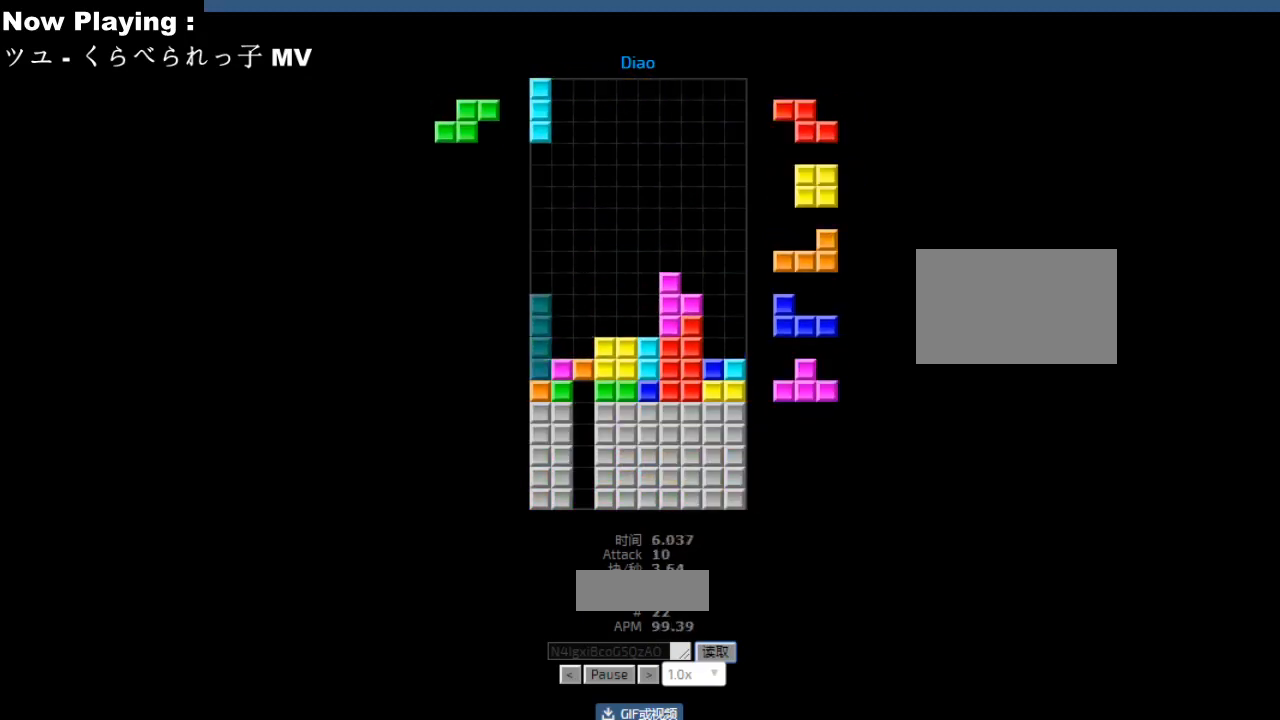
{"keys": ["ccw", "left"], "events": [[33, "hd", "down"], [33, "left", "up"], [67, "hd", "up"], [67, "hl", "down"], [100, "ccw", "down"], [100, "hl", "up"], [133, "ccw", "up"], [183, "right", "down"], [217, "right", "up"], [233, "hd", "down"], [267, "hd", "up"], [283, "right", "down"], [367, "right", "up"], [433, "hd", "down"], [467, "hd", "up"], [483, "ccw", "down"], [500, "left", "down"]]}
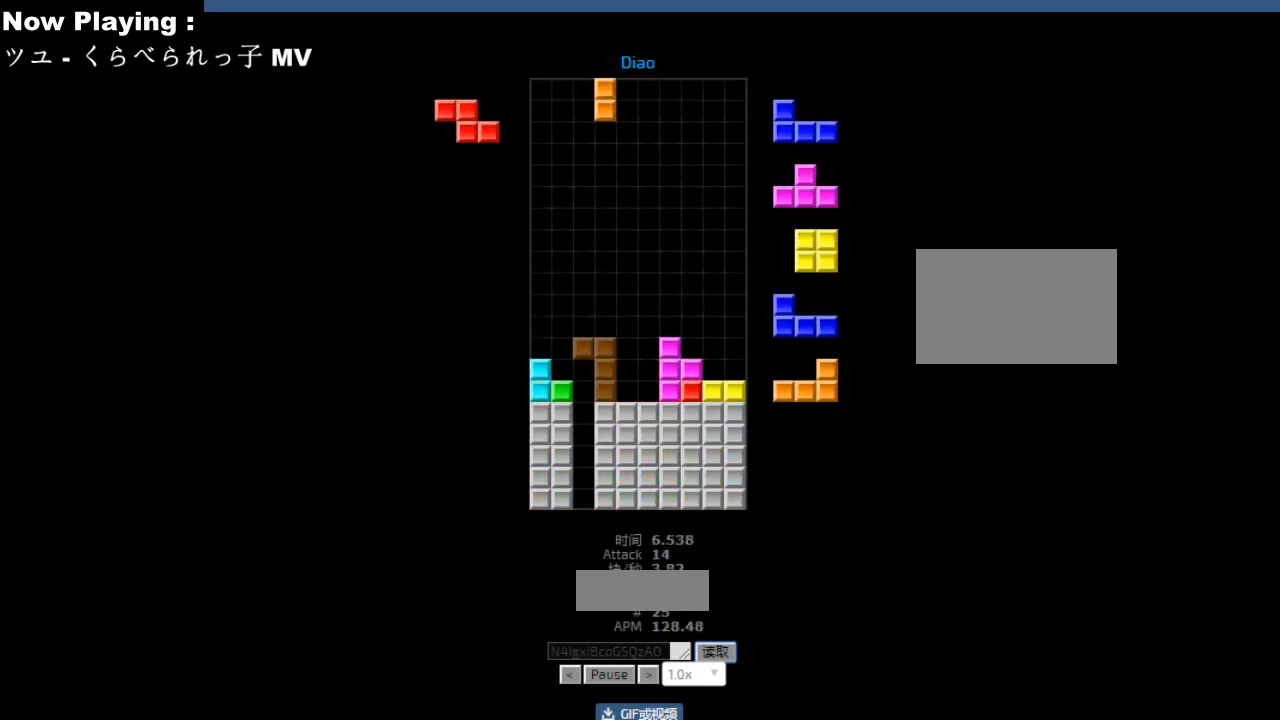
{"keys": ["hl"], "events": [[17, "ccw", "up"], [33, "left", "up"], [117, "ccw", "down"], [150, "ccw", "up"], [200, "hd", "down"], [233, "hd", "up"], [267, "cw", "down"], [300, "cw", "up"], [383, "cw", "down"], [417, "cw", "up"], [433, "hd", "down"], [467, "hd", "up"], [500, "hl", "down"]]}
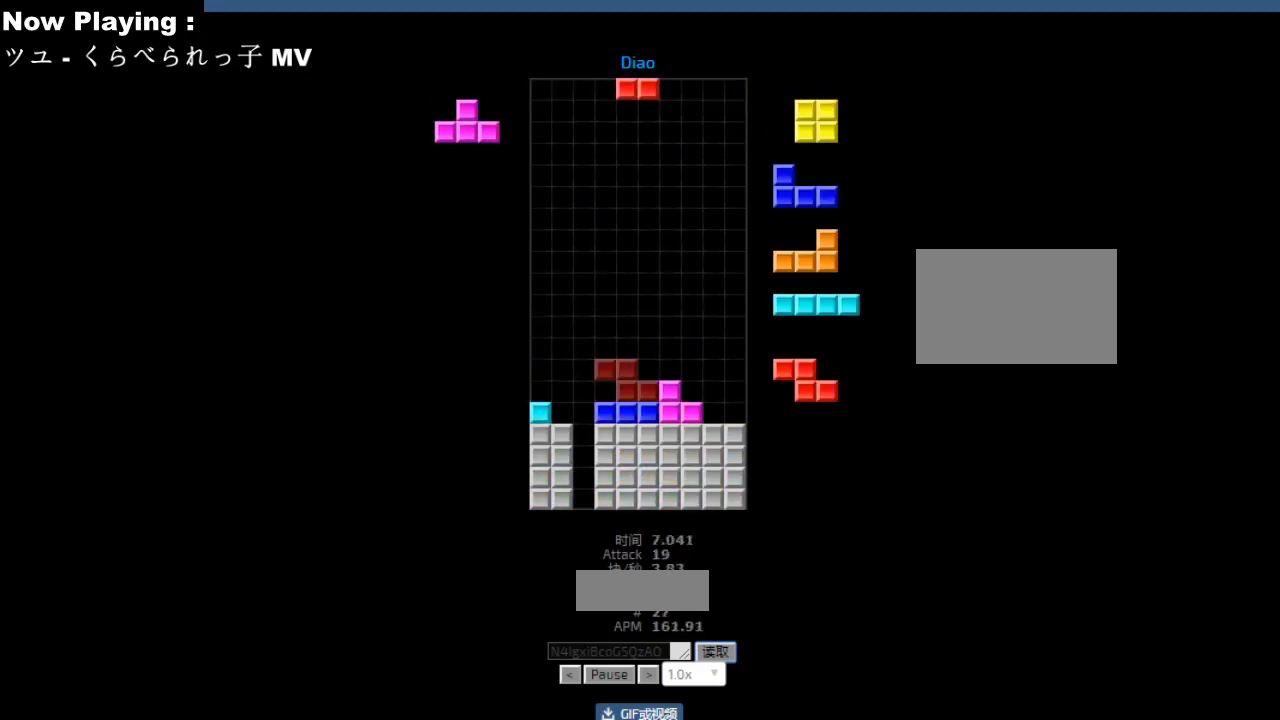
{"keys": ["cw", "right"], "events": [[33, "hl", "up"], [200, "right", "down"], [283, "right", "up"], [350, "hd", "down"], [383, "hd", "up"], [467, "hd", "down"], [483, "right", "down"], [500, "cw", "down"], [500, "hd", "up"]]}
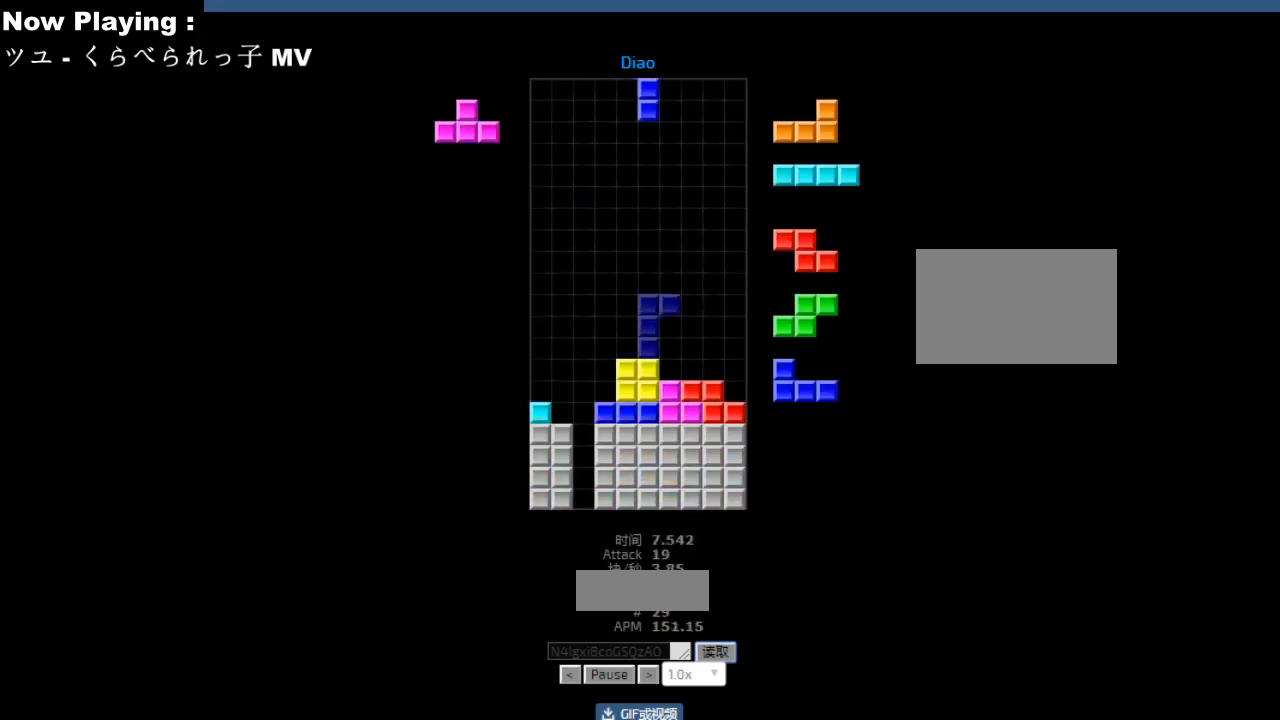
{"keys": ["hd"], "events": [[17, "right", "up"], [33, "cw", "up"], [83, "right", "down"], [100, "cw", "down"], [133, "cw", "up"], [167, "hd", "down"], [167, "right", "up"], [200, "hd", "up"], [300, "hd", "down"], [333, "hd", "up"], [350, "left", "down"], [367, "ccw", "down"], [383, "left", "up"], [400, "ccw", "up"], [450, "left", "down"], [483, "left", "up"], [500, "hd", "down"]]}
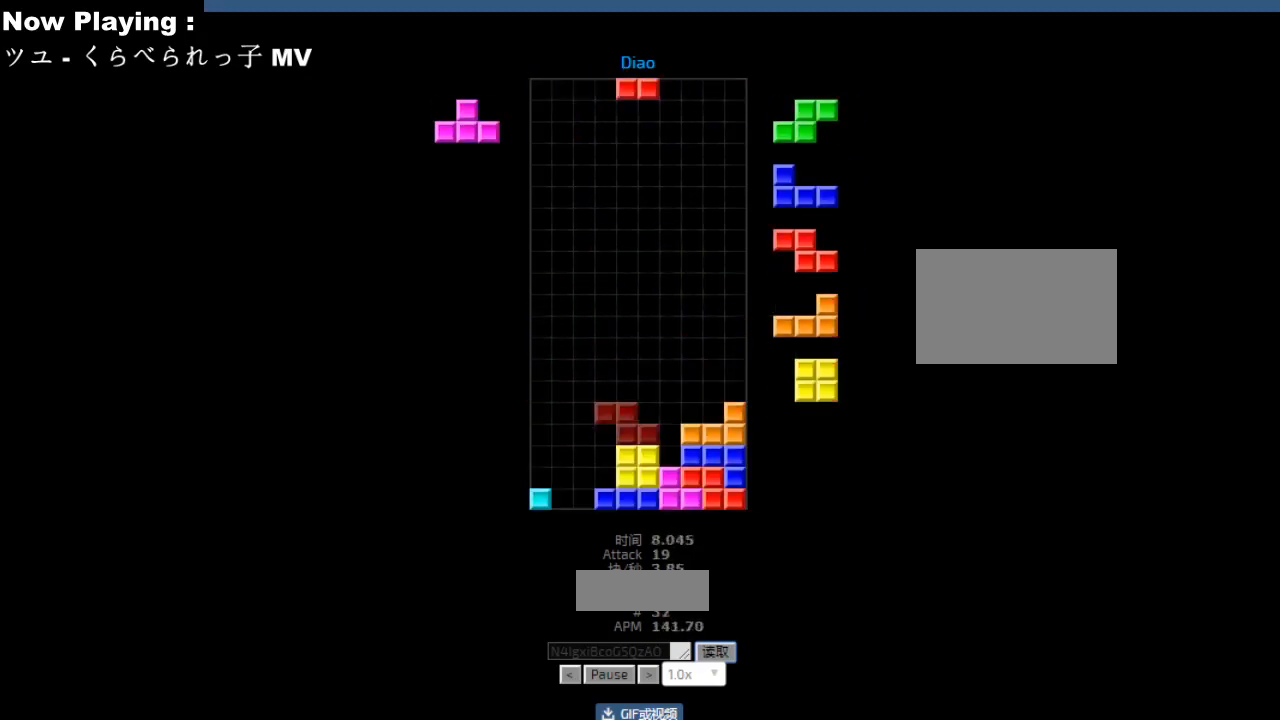
{"keys": [], "events": [[33, "hd", "up"], [83, "left", "down"], [150, "left", "up"], [217, "hd", "down"], [250, "hd", "up"], [267, "cw", "down"], [267, "right", "down"], [300, "cw", "up"], [300, "right", "up"], [333, "hd", "down"], [367, "hd", "up"], [383, "left", "down"], [417, "ccw", "down"], [450, "ccw", "up"], [467, "left", "up"]]}
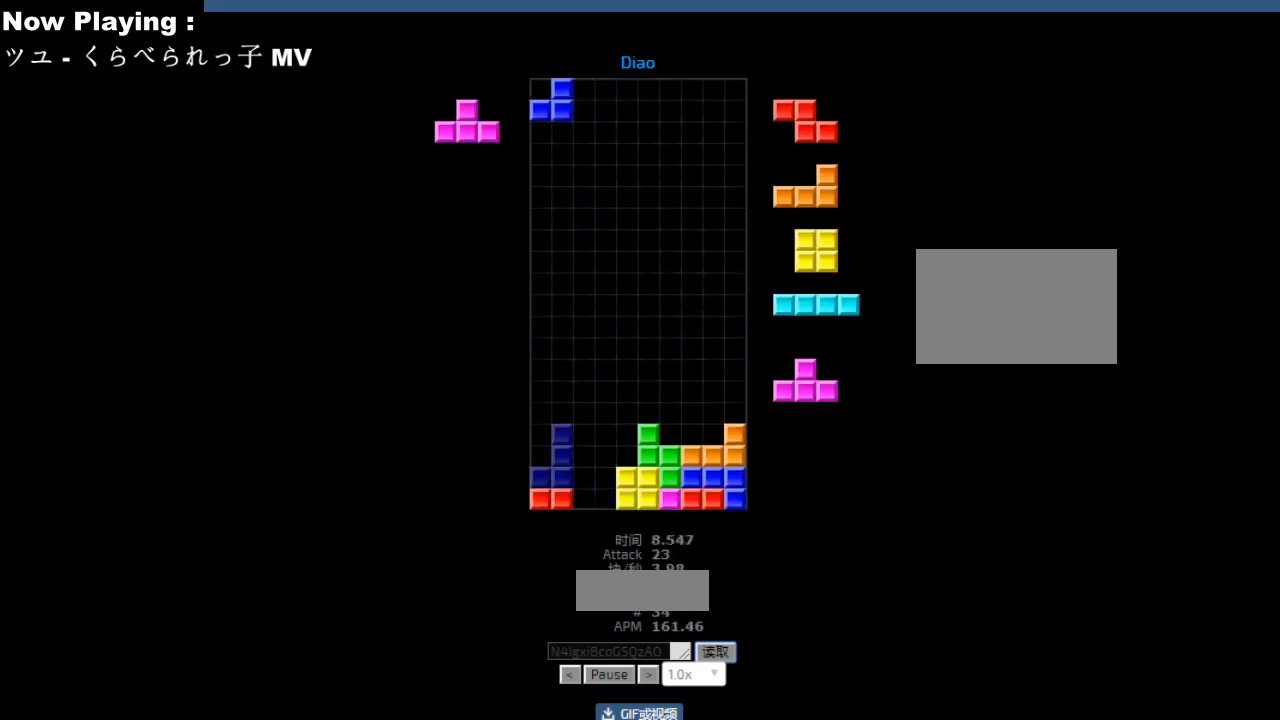
{"keys": ["hd"], "events": [[17, "ccw", "down"], [50, "ccw", "up"], [83, "hd", "down"], [117, "hd", "up"], [167, "right", "down"], [183, "cw", "down"], [200, "right", "up"], [217, "cw", "up"], [300, "hd", "down"], [333, "hd", "up"], [350, "left", "down"], [383, "cw", "down"], [417, "cw", "up"], [433, "left", "up"], [450, "left", "down"], [500, "hd", "down"], [500, "left", "up"]]}
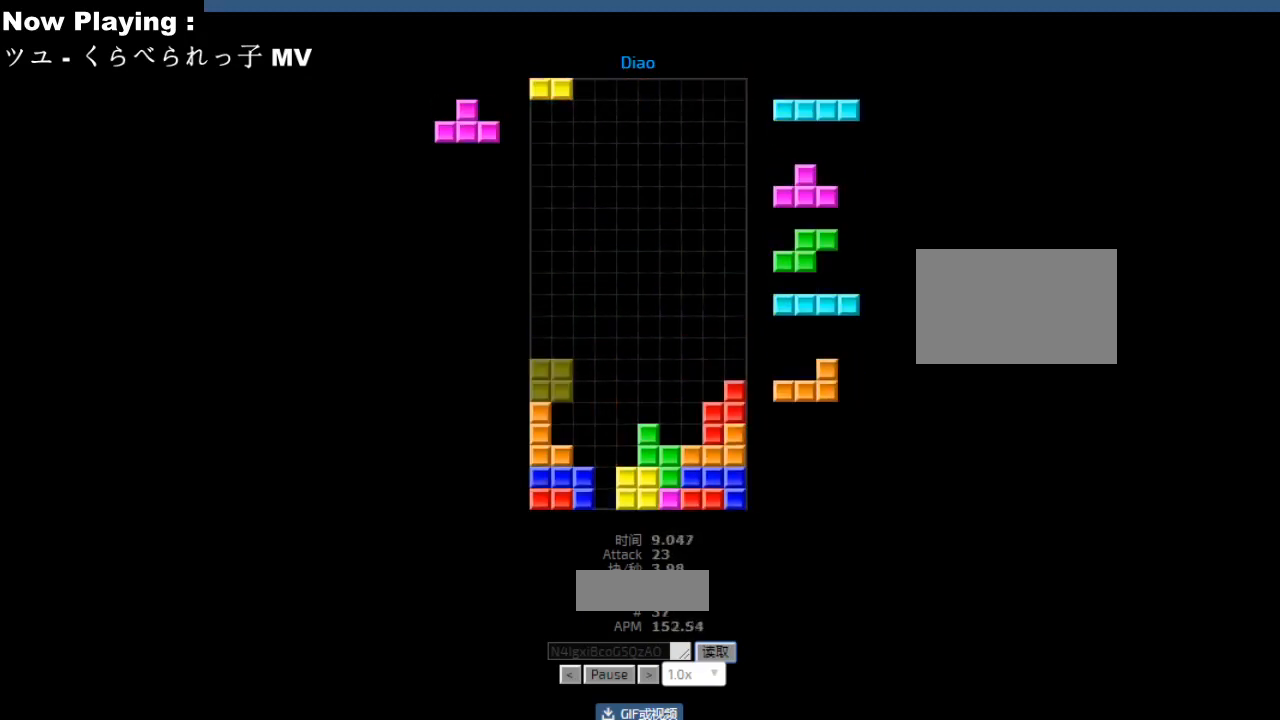
{"keys": [], "events": [[33, "hd", "up"], [83, "right", "down"], [117, "right", "up"], [150, "hd", "down"], [167, "hd", "up"], [167, "hl", "down"], [183, "sd", "down"], [217, "ccw", "down"], [217, "hl", "up"], [217, "sd", "up"], [233, "ccw", "up"], [333, "ccw", "down"], [367, "ccw", "up"], [367, "hd", "down"], [367, "sd", "down"], [383, "hd", "up"], [383, "sd", "up"], [467, "cw", "down"], [500, "cw", "up"]]}
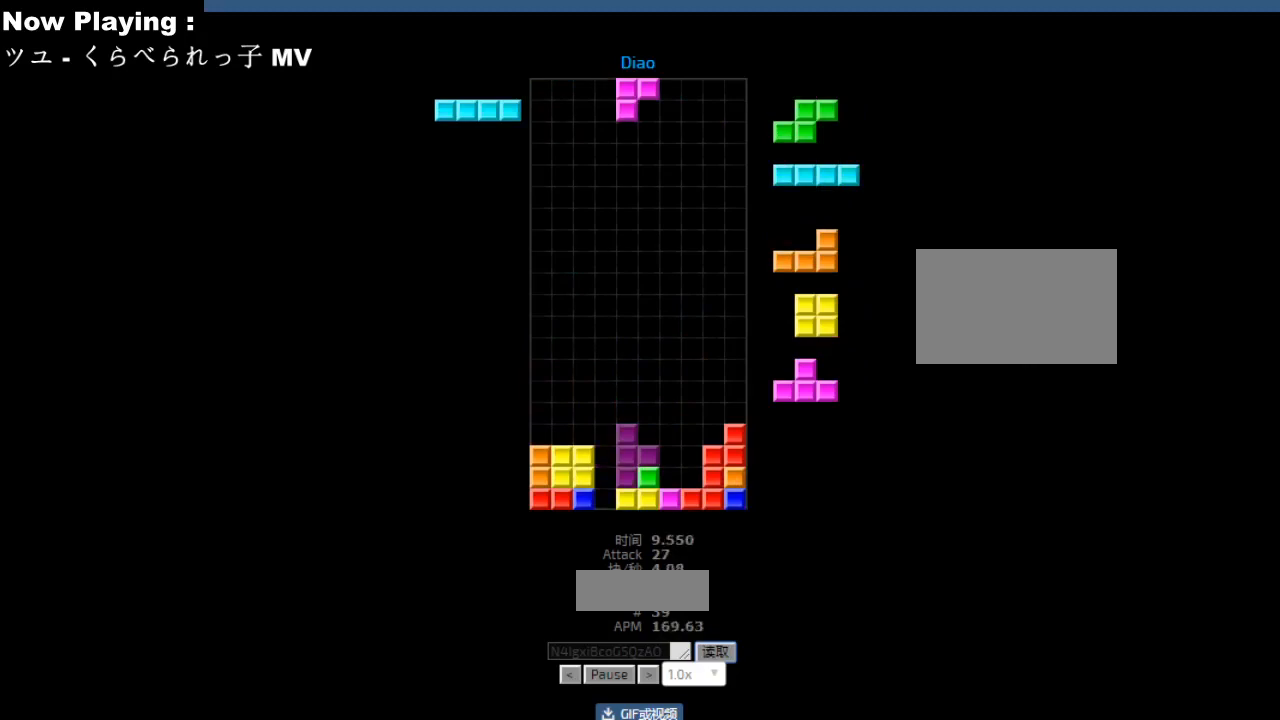
{"keys": ["hl"], "events": [[33, "hd", "down"], [50, "hd", "up"], [250, "hl", "down"], [267, "hl", "up"], [300, "cw", "down"], [300, "right", "down"], [333, "cw", "up"], [333, "right", "up"], [400, "right", "down"], [433, "right", "up"], [467, "hd", "down"], [483, "hl", "down"], [500, "hd", "up"]]}
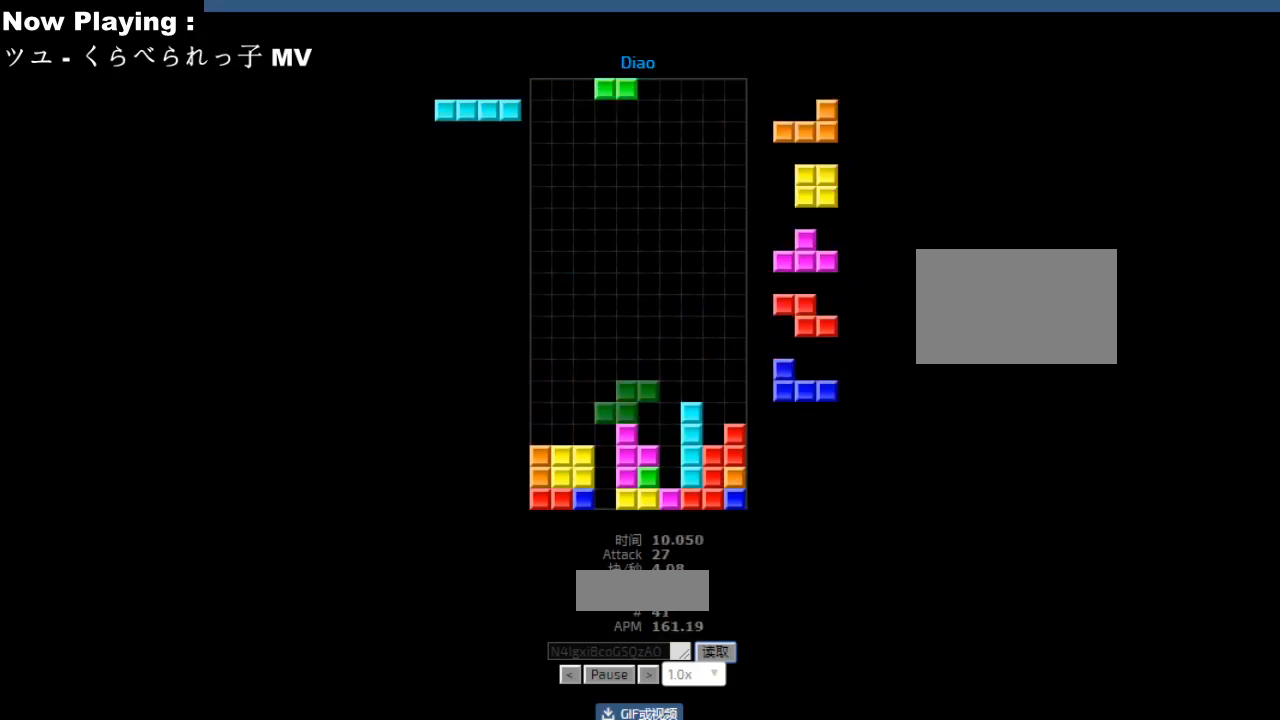
{"keys": ["hd"], "events": [[17, "hl", "up"], [33, "cw", "down"], [67, "cw", "up"], [83, "hd", "down"], [117, "hd", "up"], [150, "left", "down"], [233, "left", "up"], [250, "left", "down"], [267, "hd", "down"], [267, "left", "up"], [300, "hd", "up"], [383, "hd", "down"], [400, "hl", "down"], [417, "hd", "up"], [433, "hl", "up"], [433, "right", "down"], [450, "cw", "down"], [467, "right", "up"], [483, "cw", "up"], [500, "hd", "down"]]}
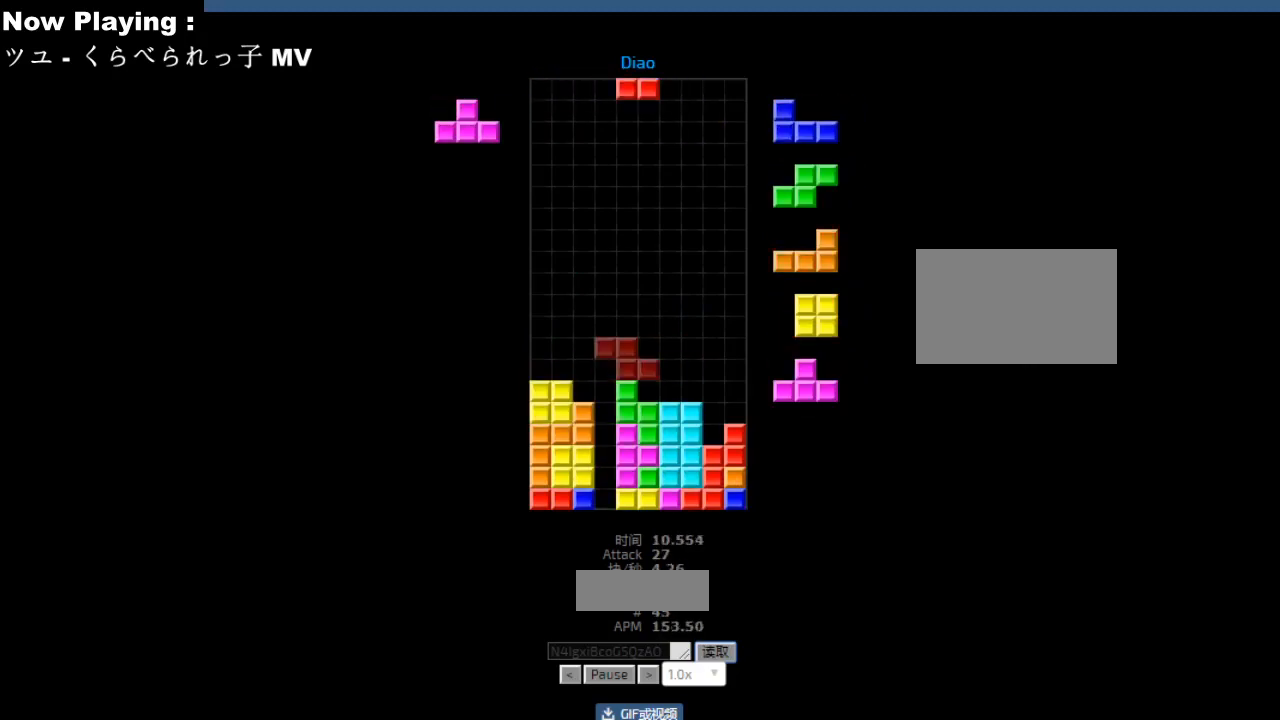
{"keys": [], "events": [[33, "hd", "up"], [50, "cw", "down"], [50, "right", "down"], [83, "cw", "up"], [83, "right", "up"], [200, "hd", "down"], [233, "hd", "up"], [250, "left", "down"], [267, "ccw", "down"], [283, "cw", "down"], [283, "left", "up"], [300, "ccw", "up"], [317, "cw", "up"], [400, "left", "down"], [467, "cw", "down"], [467, "left", "up"], [500, "cw", "up"]]}
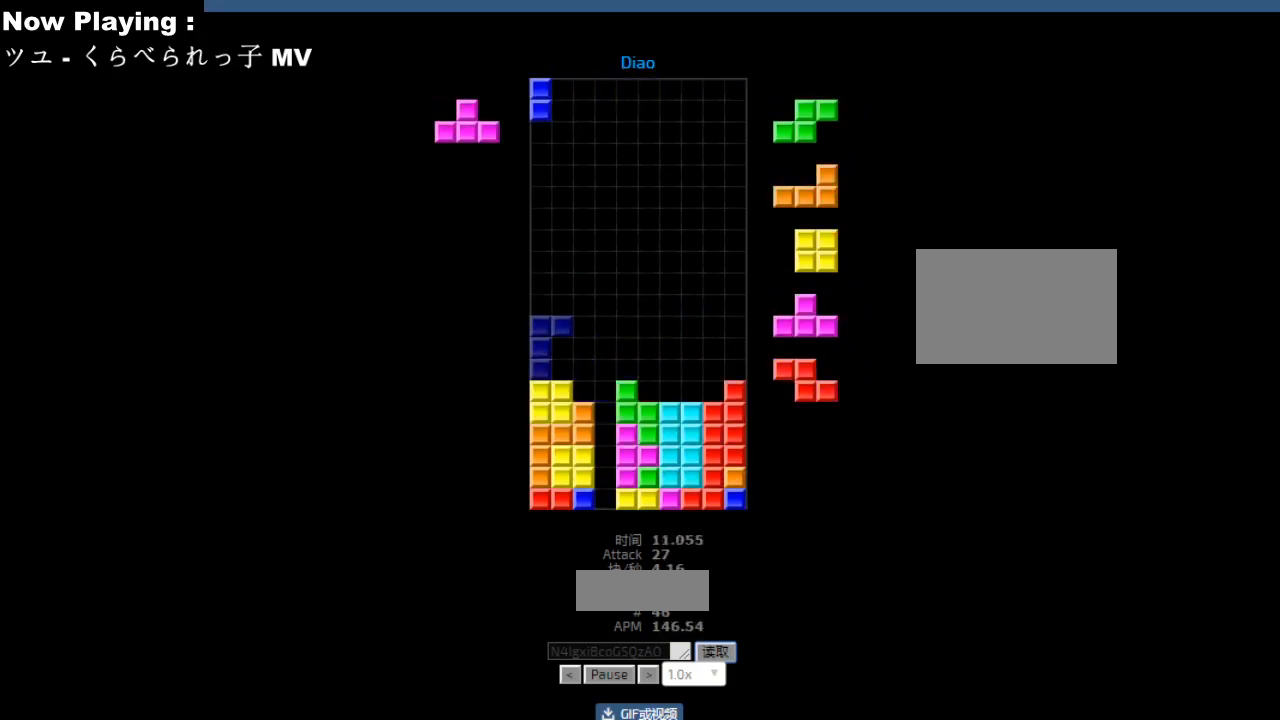
{"keys": [], "events": [[383, "cw", "down"], [417, "cw", "up"]]}
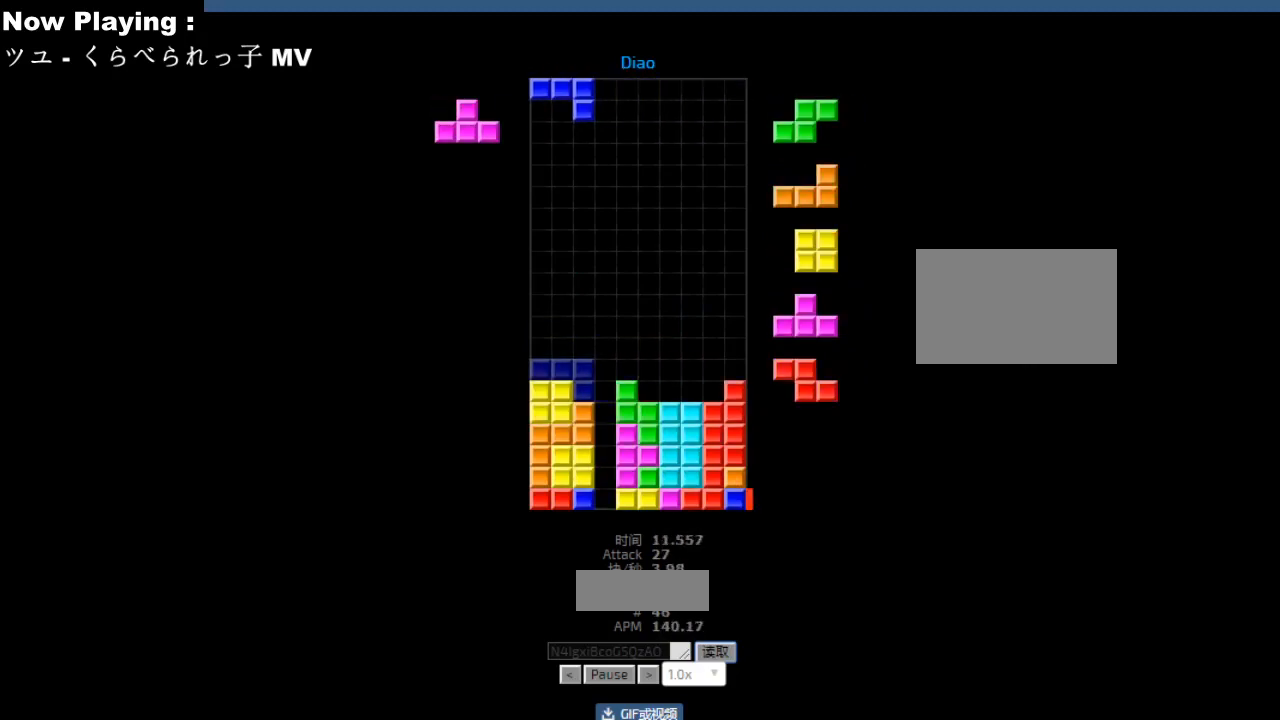
{"keys": [], "events": [[50, "hd", "down"], [83, "hd", "up"], [100, "right", "down"], [183, "right", "up"], [200, "right", "down"], [233, "hd", "down"], [233, "right", "up"], [267, "hd", "up"], [267, "right", "down"], [350, "hd", "down"], [350, "right", "up"], [383, "hd", "up"], [400, "cw", "down"], [467, "cw", "up"]]}
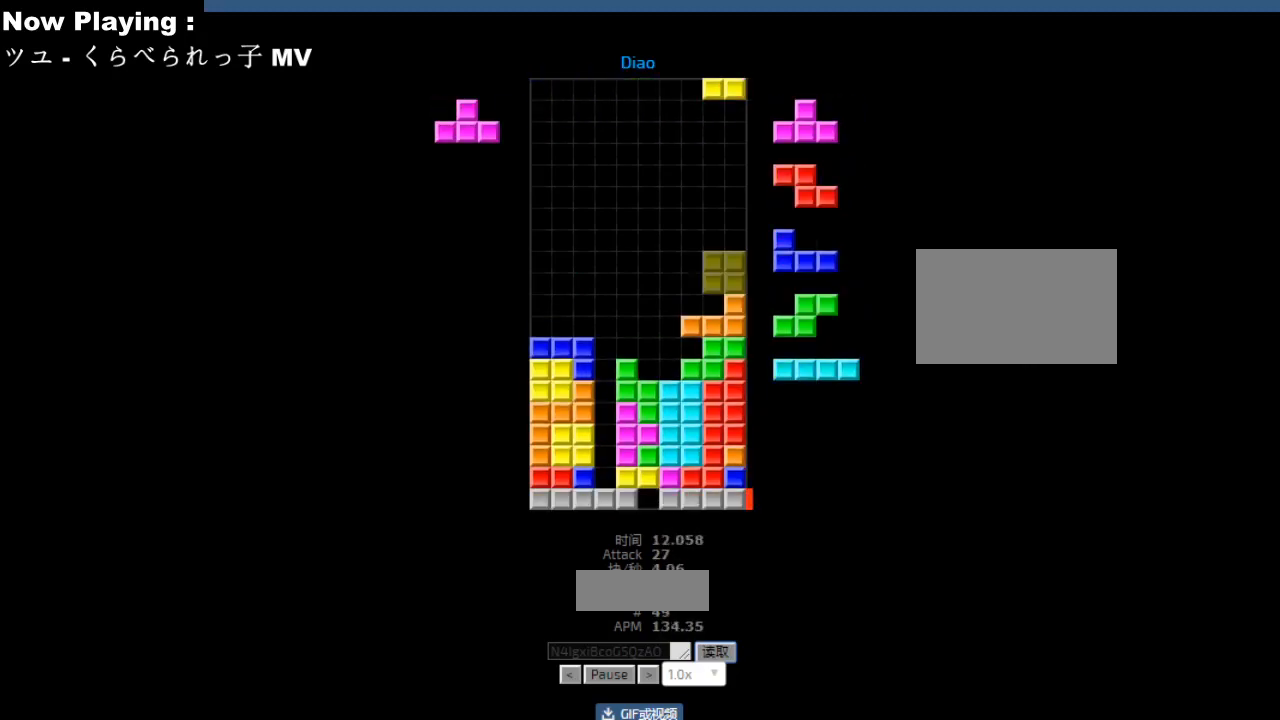
{"keys": ["hl"], "events": [[83, "cw", "down"], [117, "cw", "up"], [350, "left", "down"], [383, "left", "up"], [483, "hl", "down"]]}
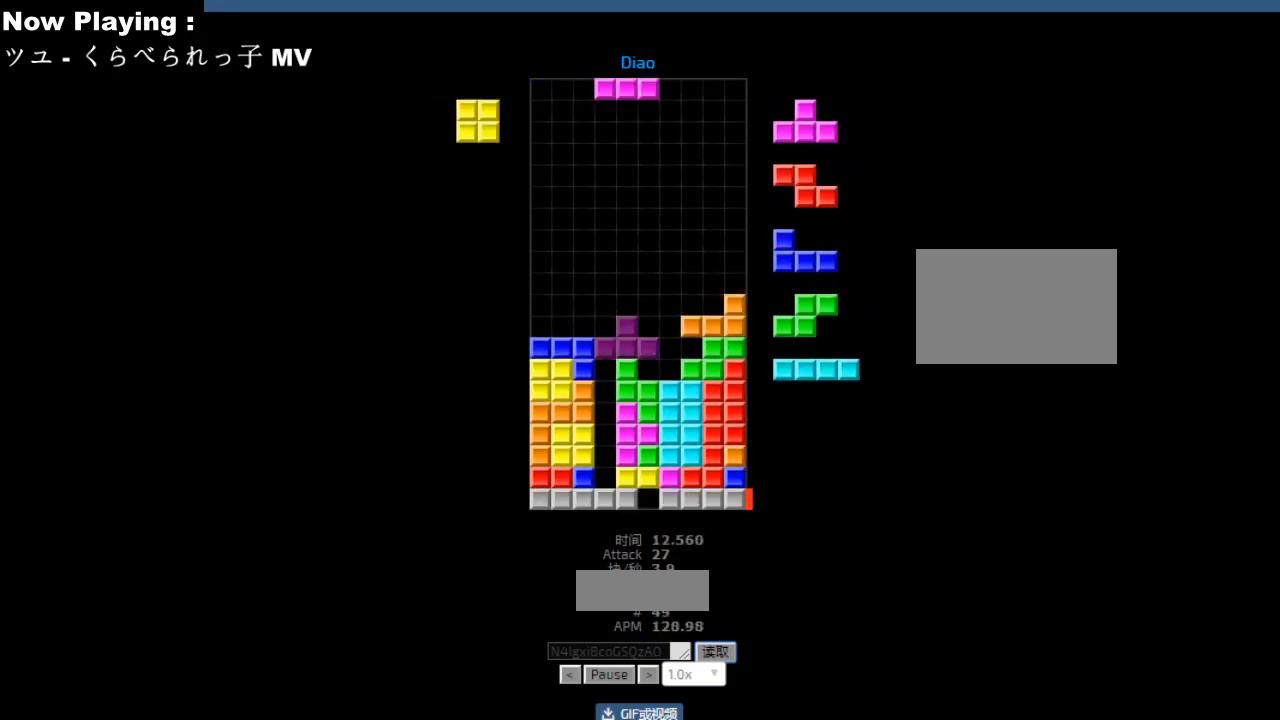
{"keys": ["sd"], "events": [[17, "hl", "up"], [50, "cw", "down"], [83, "cw", "up"], [267, "sd", "down"], [283, "right", "down"], [300, "sd", "up"], [317, "right", "up"], [500, "sd", "down"]]}
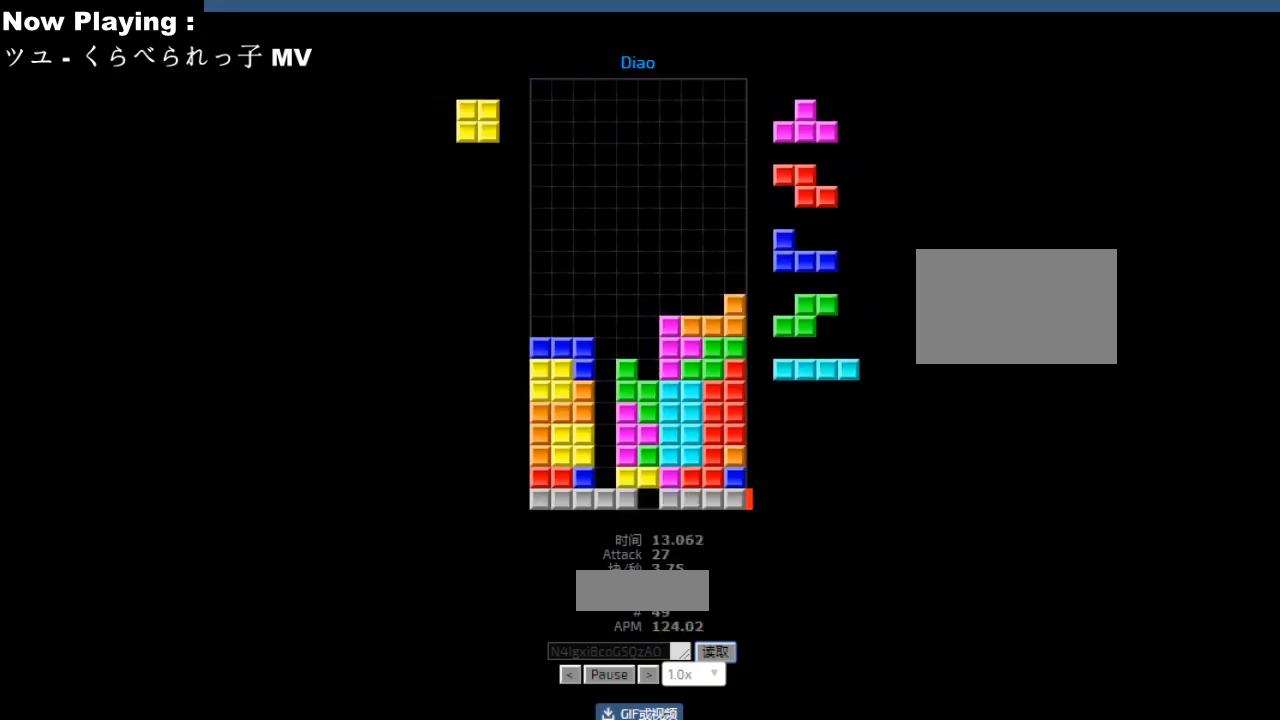
{"keys": ["left"], "events": [[17, "hd", "down"], [33, "sd", "up"], [50, "ccw", "down"], [50, "hd", "up"], [83, "ccw", "up"], [83, "right", "down"], [117, "right", "up"], [150, "hd", "down"], [183, "hd", "up"], [200, "hl", "down"], [217, "left", "down"], [233, "hl", "up"], [283, "left", "up"], [300, "left", "down"], [367, "hd", "down"], [367, "left", "up"], [400, "hd", "up"], [433, "cw", "down"], [467, "cw", "up"], [483, "left", "down"]]}